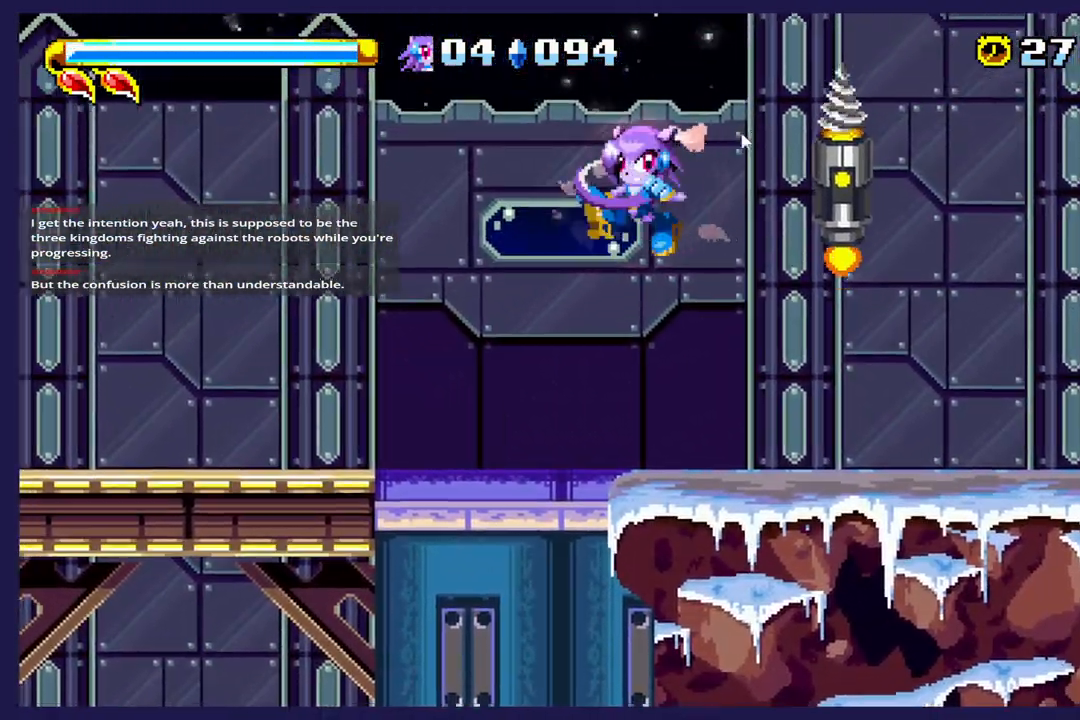
Gameplay with a controller (Xbox layout); each line is a JSON object with the inputs held at the frame after it. "events" lists button and stick changes between this image and that frame as [ms after this image, input, new state], when the widget could be followed in between. Not read: right_stick.
{"buttons": ["DPAD_RIGHT"], "left_stick": "center", "events": [[67, "X", "up"], [133, "X", "down"], [267, "X", "up"]]}
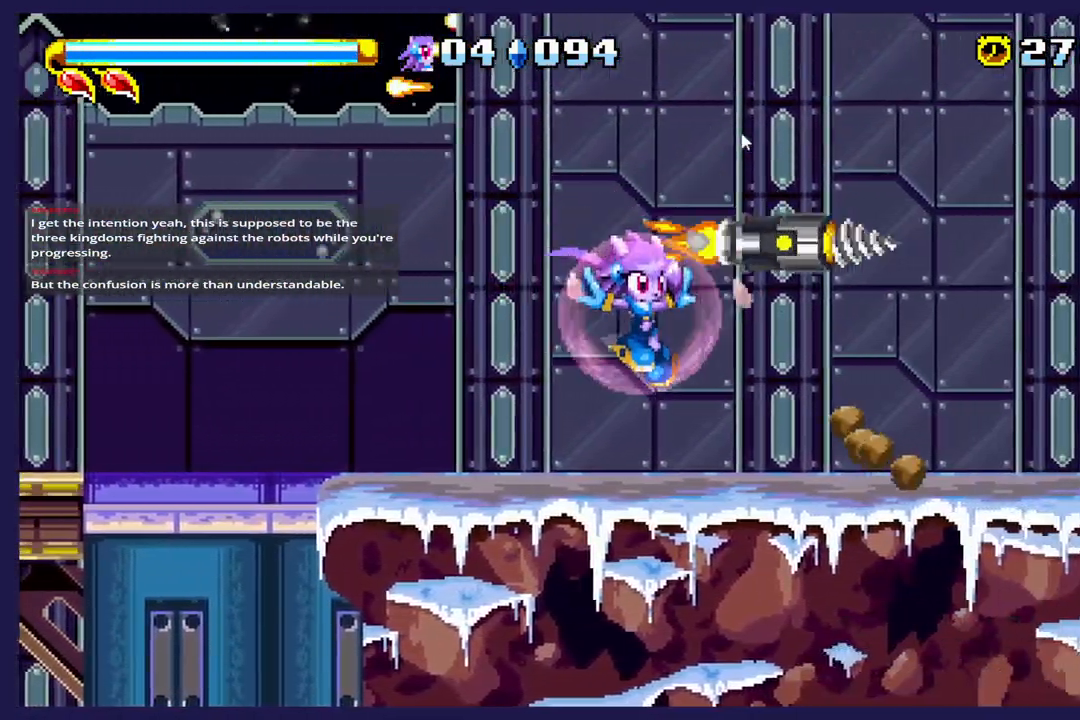
{"buttons": ["DPAD_RIGHT"], "left_stick": "center", "events": [[267, "DPAD_RIGHT", "up"], [433, "DPAD_RIGHT", "down"]]}
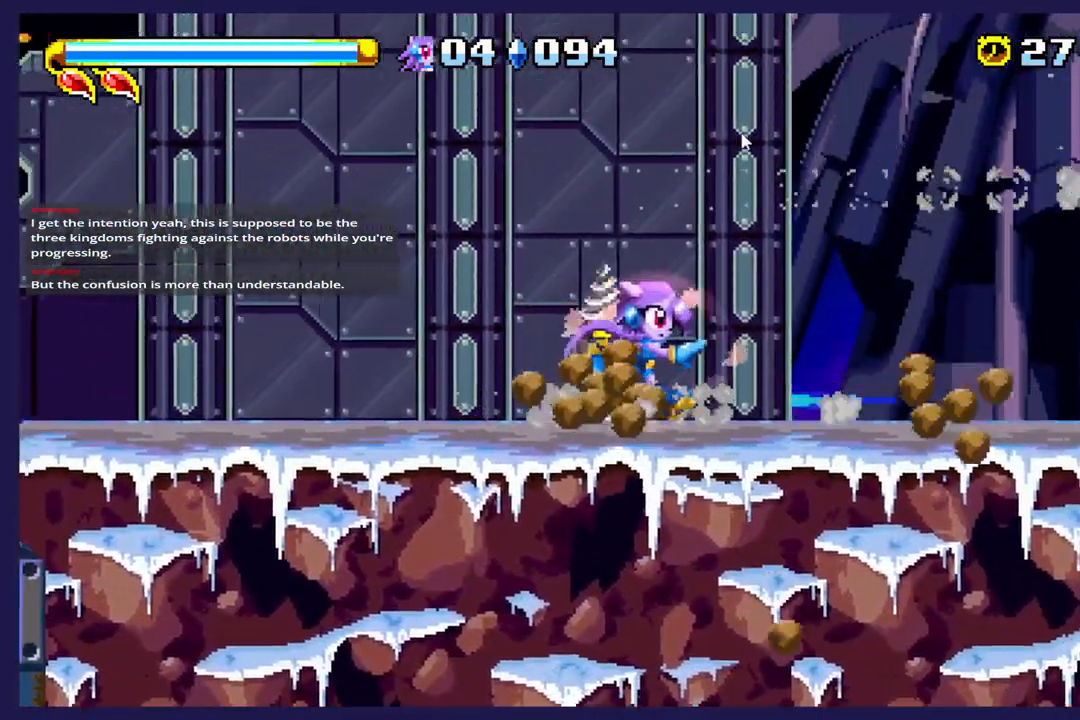
{"buttons": ["DPAD_RIGHT"], "left_stick": "center", "events": [[50, "A", "down"], [233, "A", "up"], [317, "X", "down"], [467, "X", "up"]]}
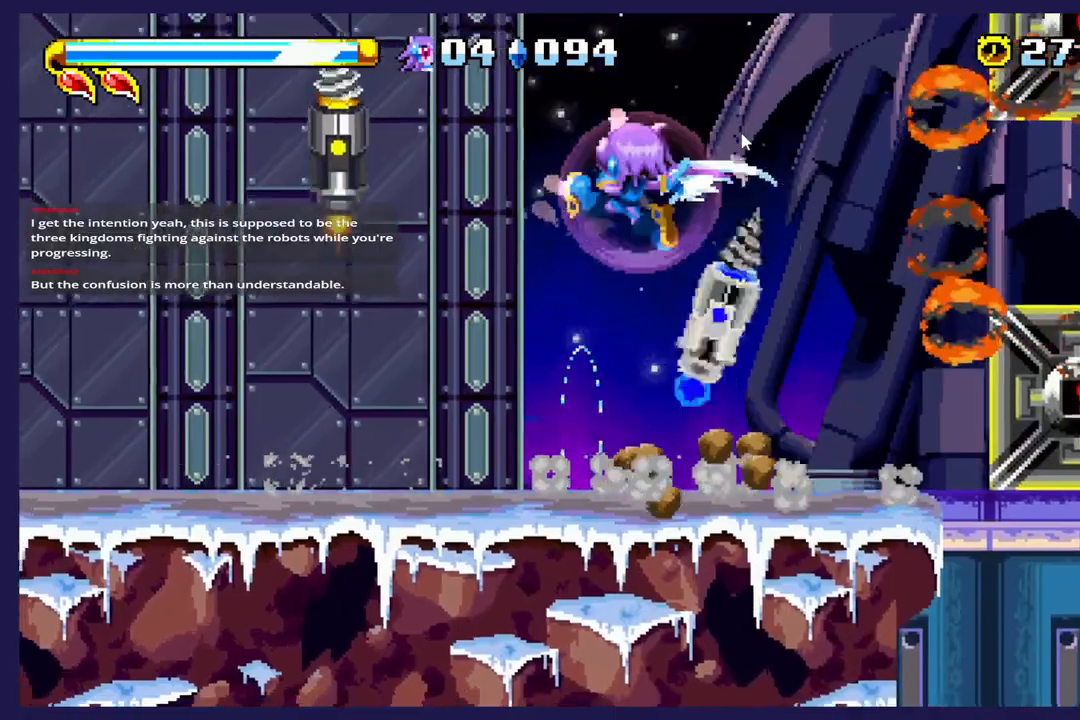
{"buttons": [], "left_stick": "center", "events": [[50, "X", "down"], [83, "DPAD_RIGHT", "up"], [500, "X", "up"]]}
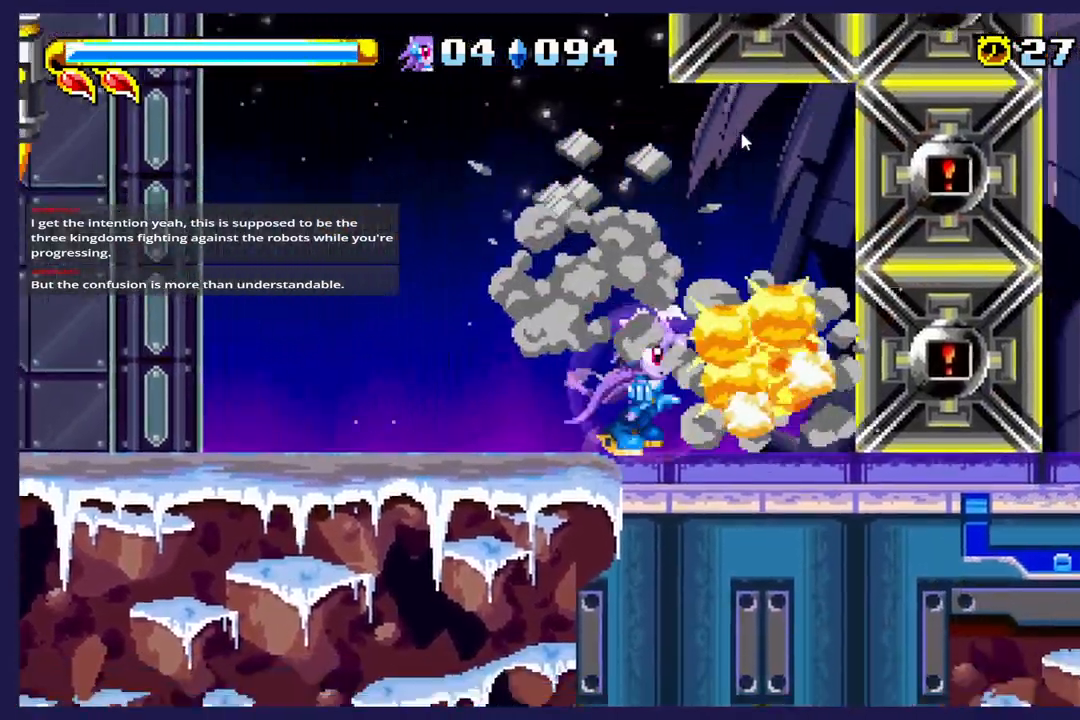
{"buttons": ["X", "DPAD_LEFT"], "left_stick": "center", "events": [[17, "DPAD_LEFT", "down"], [233, "DPAD_LEFT", "up"], [450, "DPAD_LEFT", "down"], [500, "X", "down"]]}
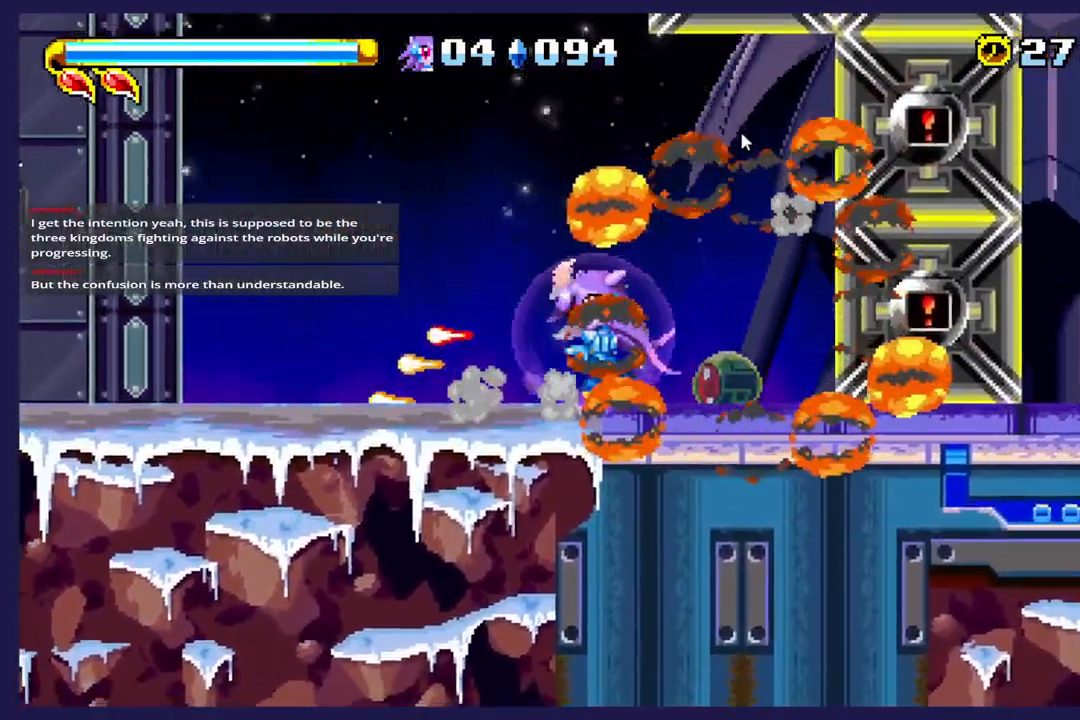
{"buttons": ["X", "DPAD_LEFT"], "left_stick": "center", "events": []}
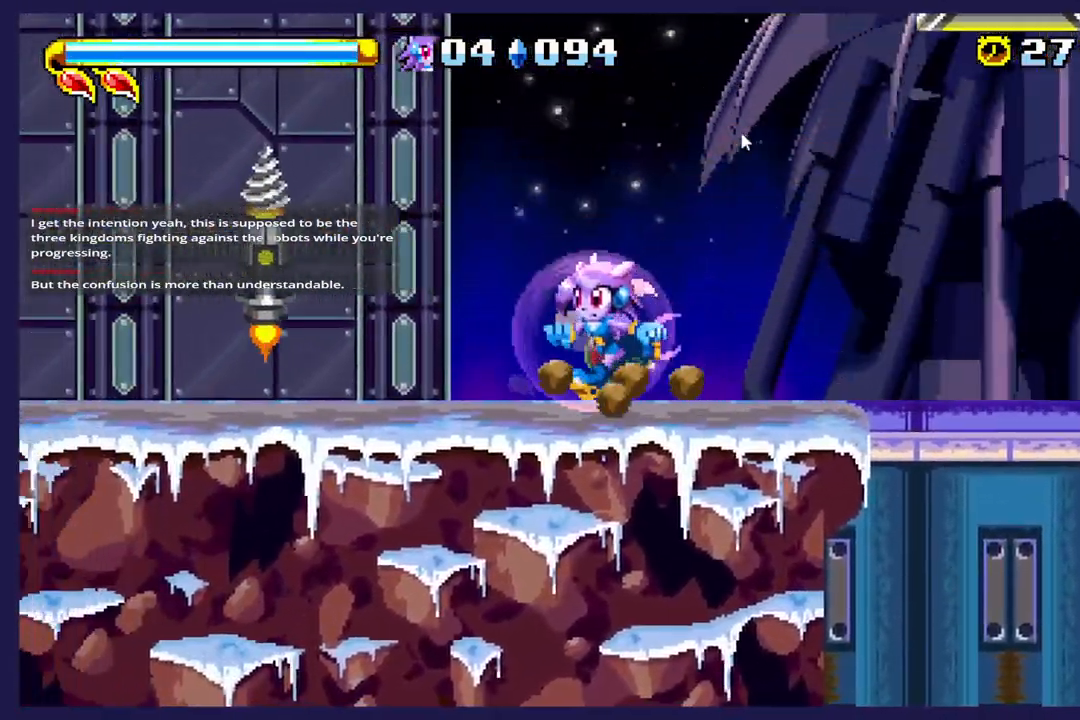
{"buttons": [], "left_stick": "center", "events": [[483, "DPAD_LEFT", "up"], [483, "X", "up"]]}
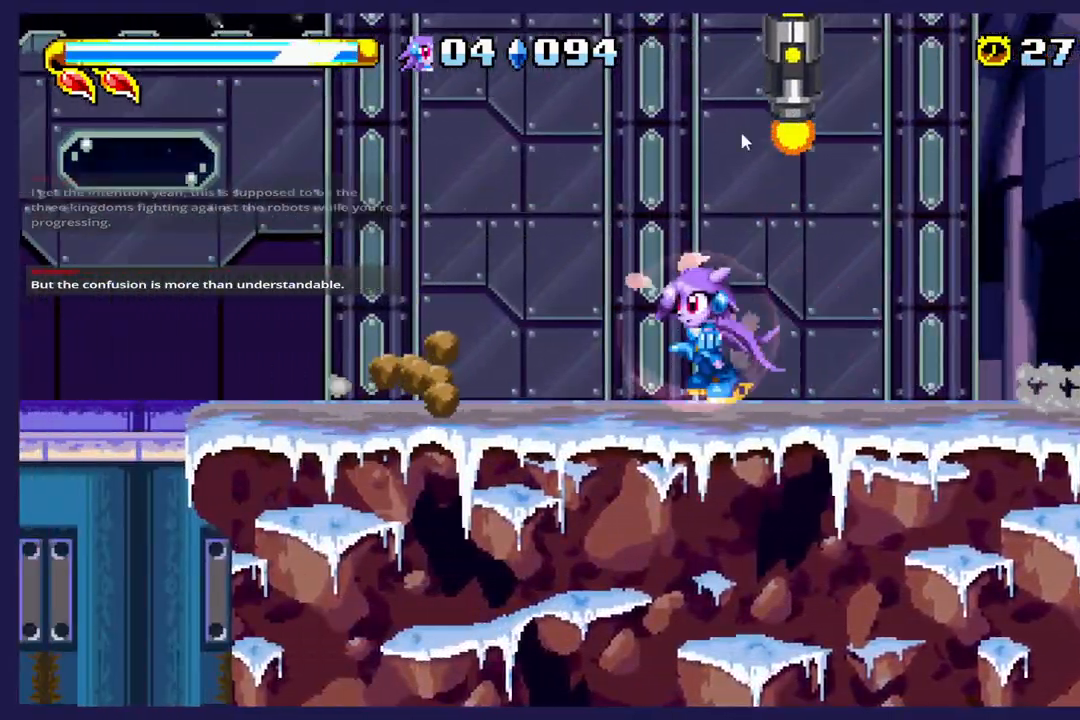
{"buttons": ["X"], "left_stick": "center", "events": [[100, "DPAD_RIGHT", "down"], [150, "A", "down"], [300, "DPAD_RIGHT", "up"], [350, "A", "up"], [400, "X", "down"]]}
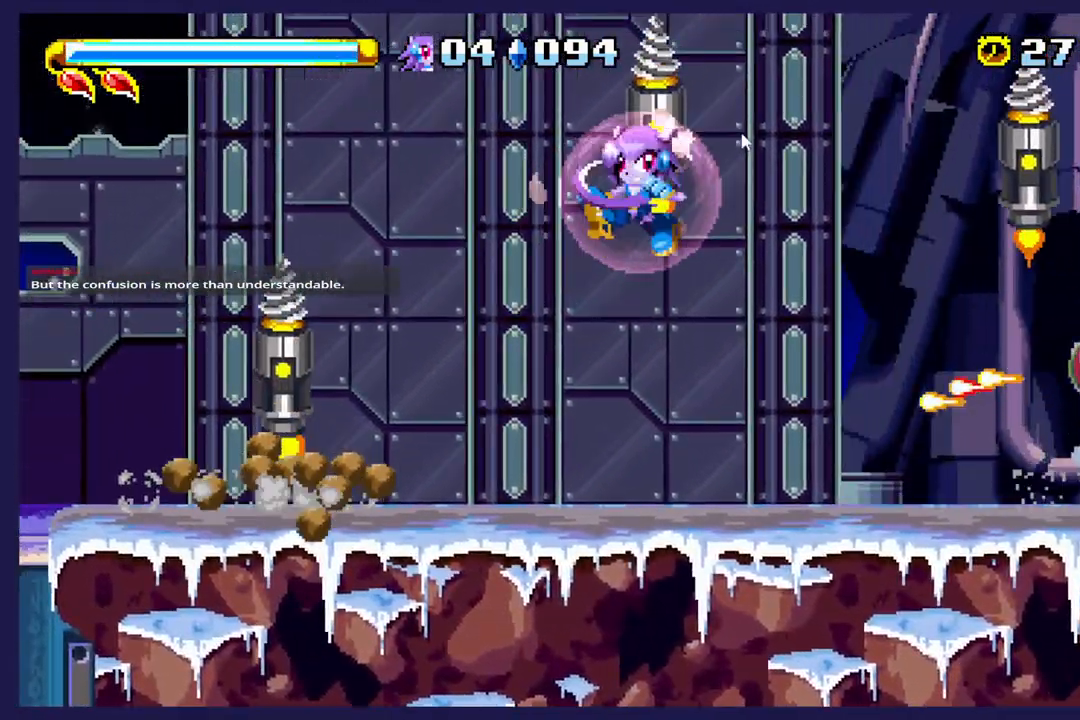
{"buttons": ["X"], "left_stick": "center", "events": [[50, "X", "up"], [117, "X", "down"], [217, "DPAD_RIGHT", "down"], [250, "X", "up"], [350, "X", "down"], [417, "DPAD_RIGHT", "up"]]}
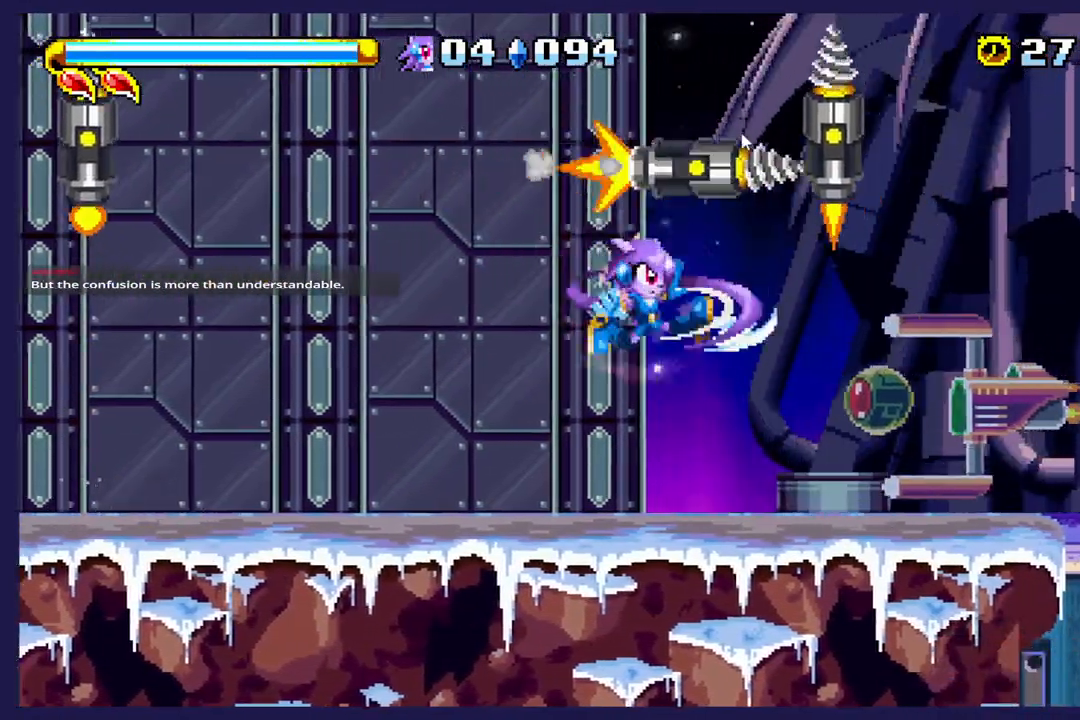
{"buttons": ["X", "DPAD_RIGHT"], "left_stick": "center", "events": [[400, "DPAD_RIGHT", "down"]]}
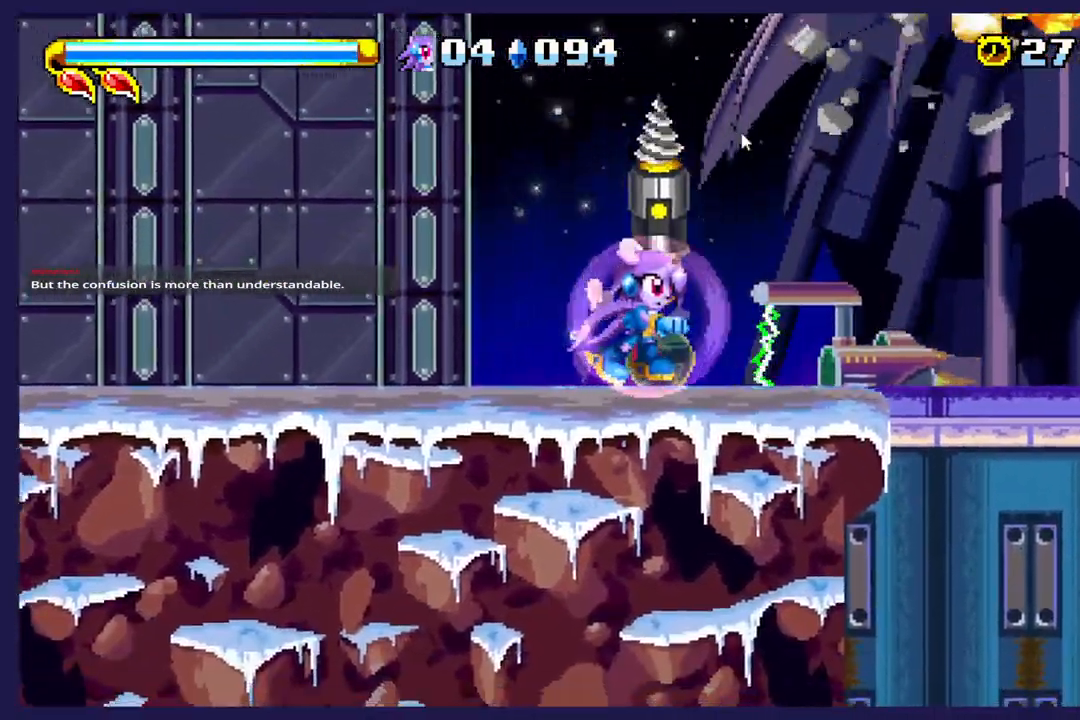
{"buttons": ["X", "DPAD_LEFT"], "left_stick": "center", "events": [[283, "DPAD_RIGHT", "up"], [433, "DPAD_LEFT", "down"]]}
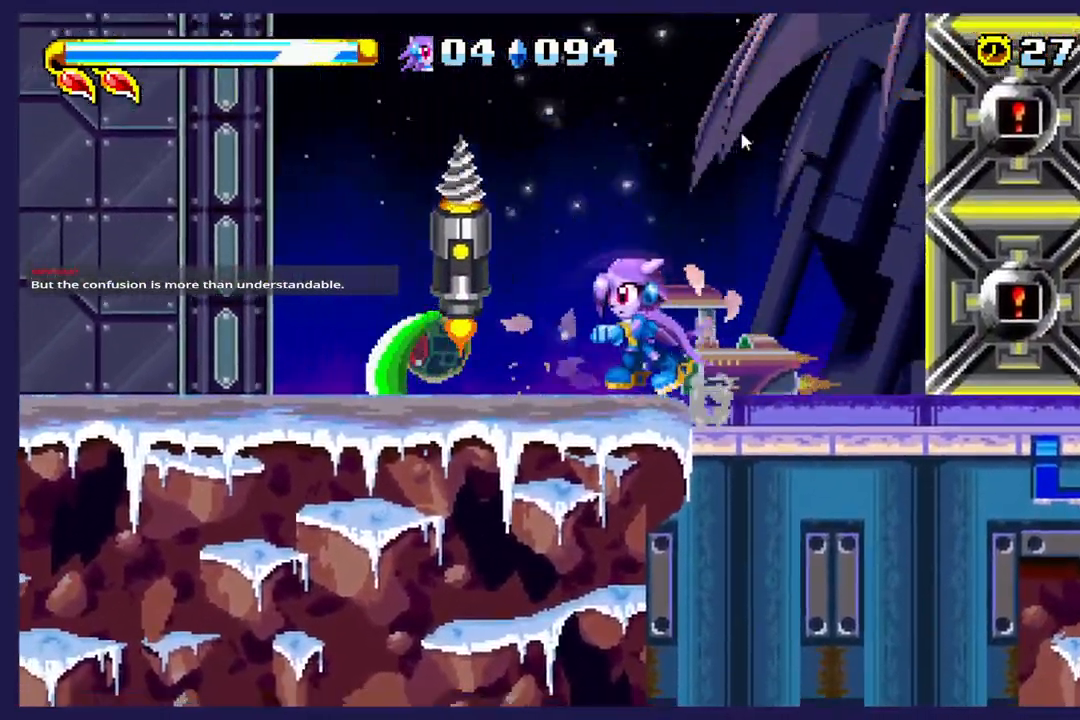
{"buttons": ["X", "DPAD_LEFT"], "left_stick": "center", "events": []}
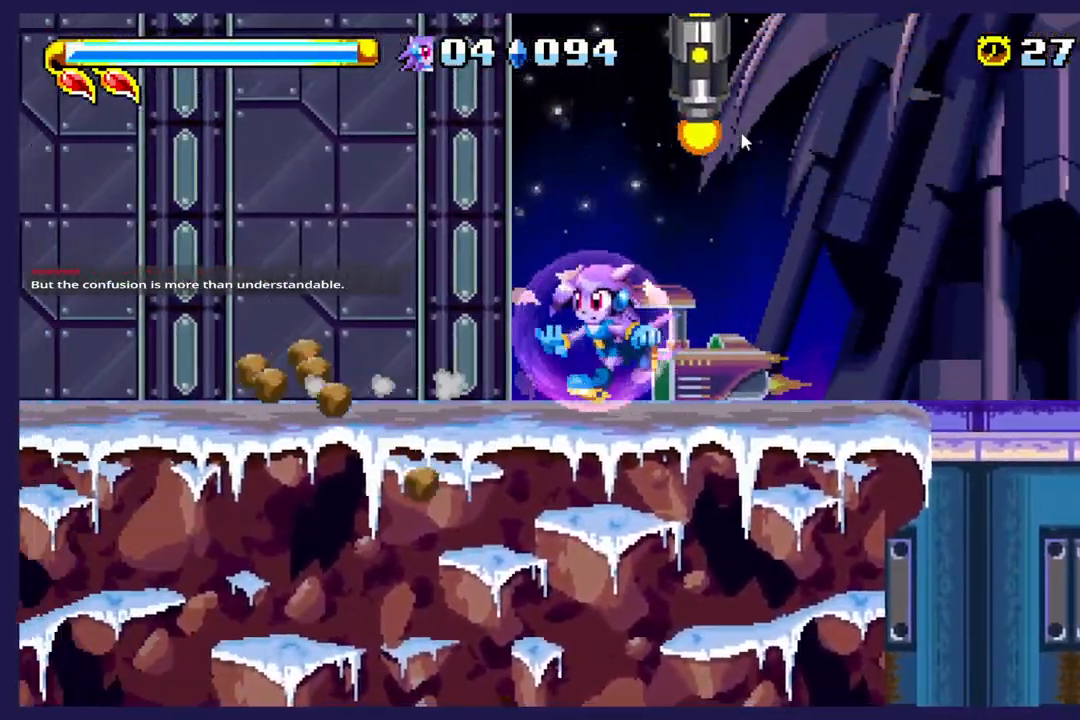
{"buttons": ["A"], "left_stick": "center", "events": [[33, "DPAD_LEFT", "up"], [117, "X", "up"], [250, "A", "down"], [317, "DPAD_RIGHT", "down"], [400, "DPAD_RIGHT", "up"]]}
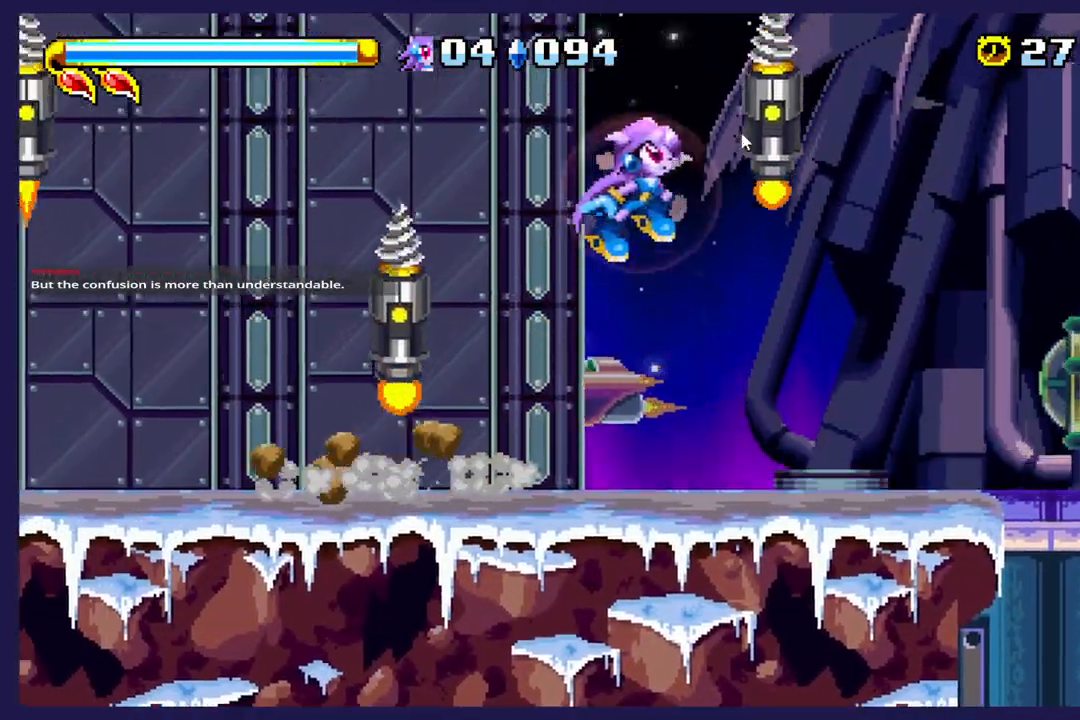
{"buttons": [], "left_stick": "center", "events": [[17, "A", "up"], [50, "DPAD_RIGHT", "down"], [83, "X", "down"], [150, "DPAD_RIGHT", "up"], [200, "X", "up"]]}
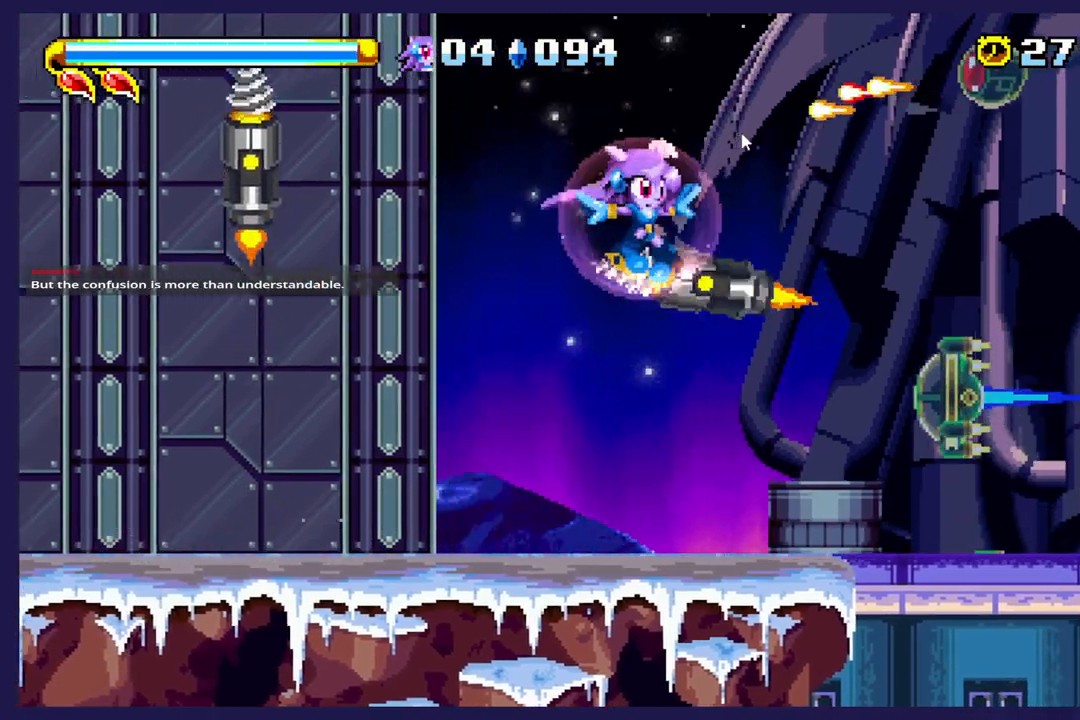
{"buttons": [], "left_stick": "center", "events": [[217, "DPAD_LEFT", "down"], [367, "DPAD_LEFT", "up"]]}
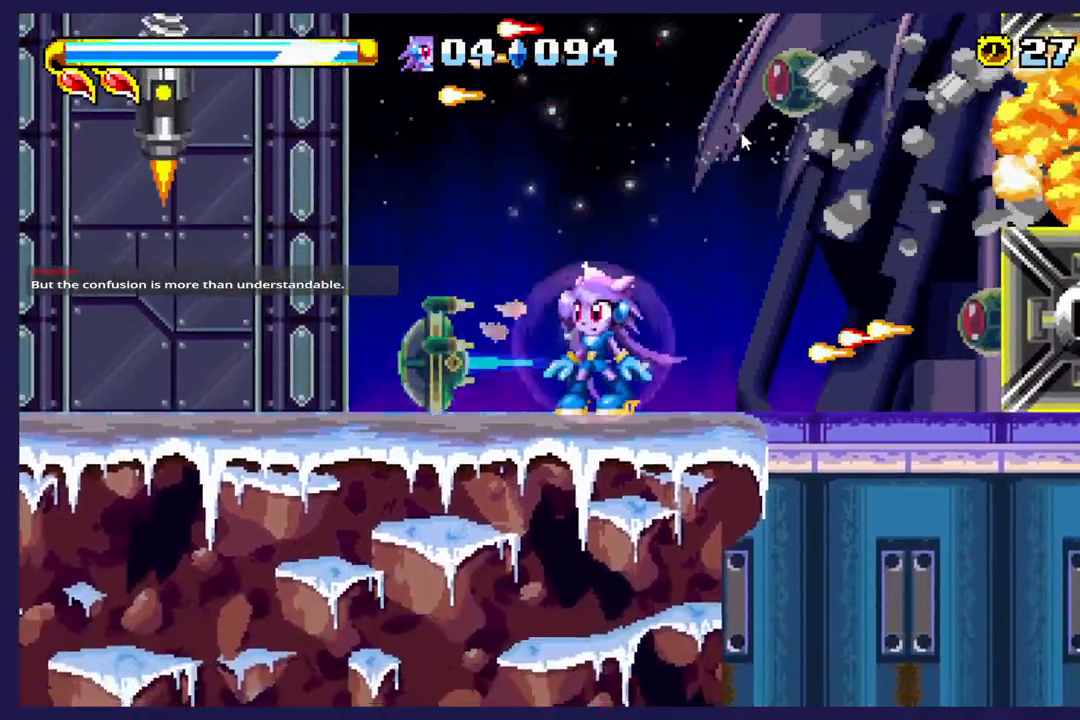
{"buttons": ["DPAD_RIGHT"], "left_stick": "center", "events": [[117, "DPAD_RIGHT", "down"]]}
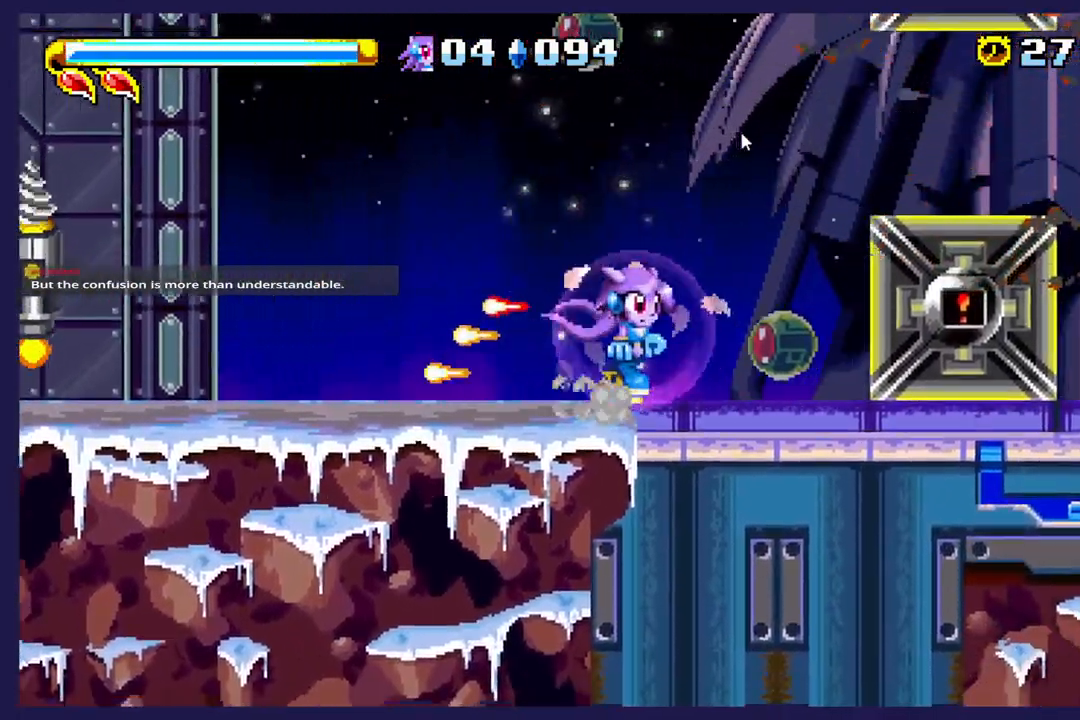
{"buttons": ["DPAD_RIGHT"], "left_stick": "center", "events": [[117, "A", "down"], [300, "A", "up"]]}
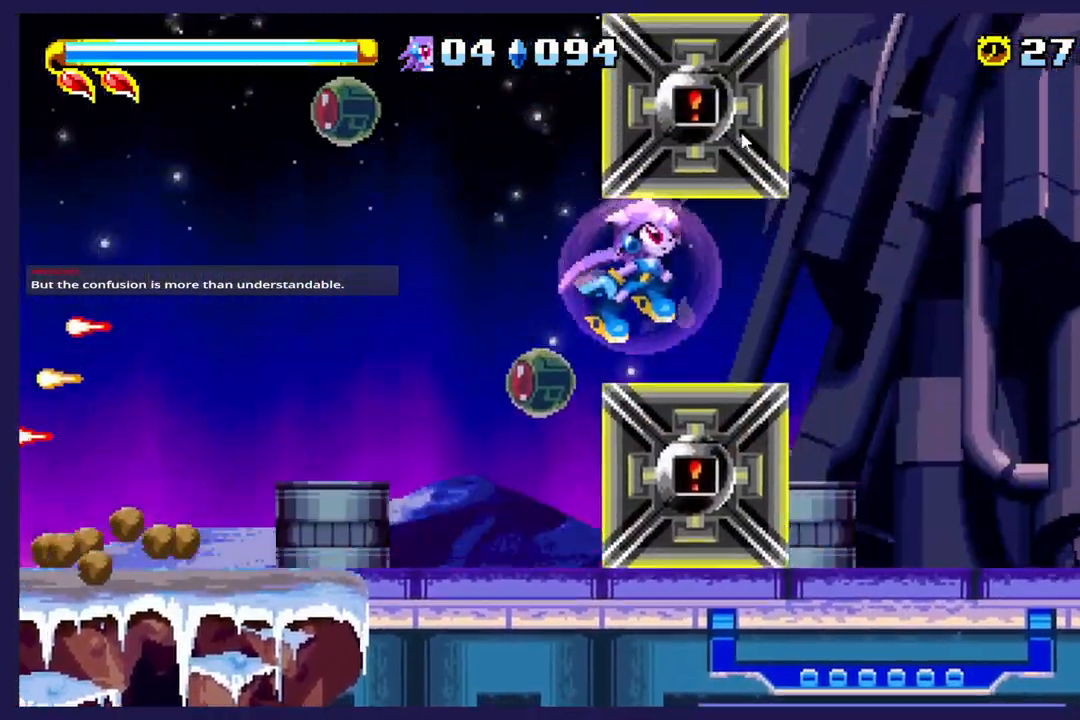
{"buttons": [], "left_stick": "center", "events": [[133, "DPAD_RIGHT", "up"]]}
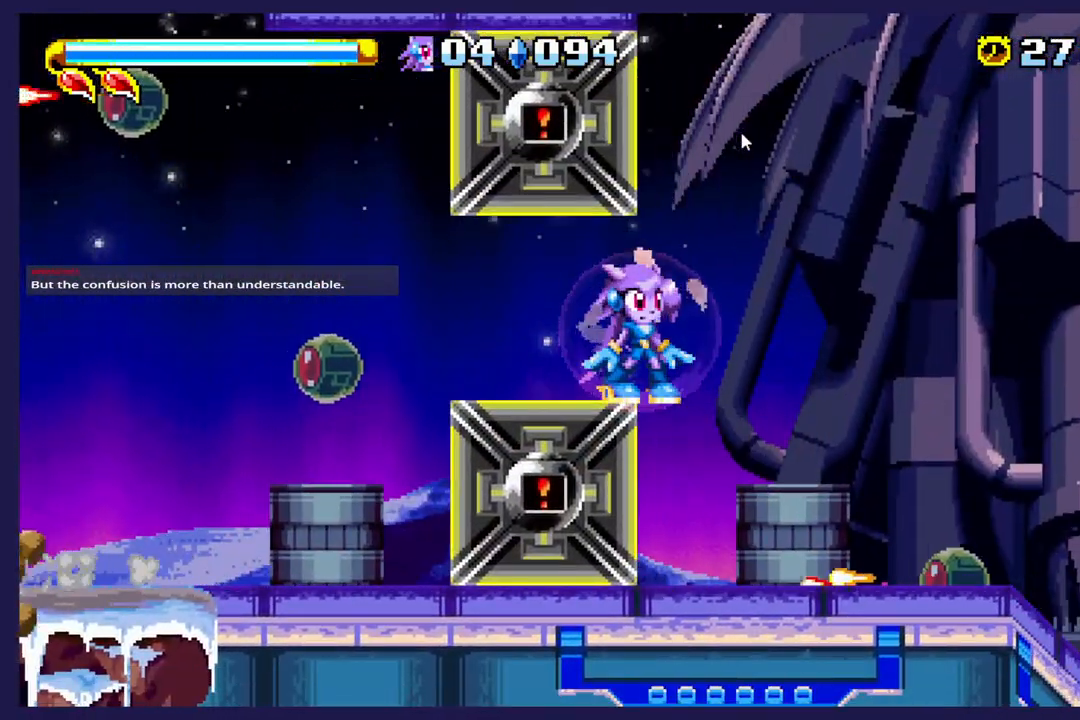
{"buttons": ["DPAD_RIGHT"], "left_stick": "center", "events": [[250, "DPAD_RIGHT", "down"]]}
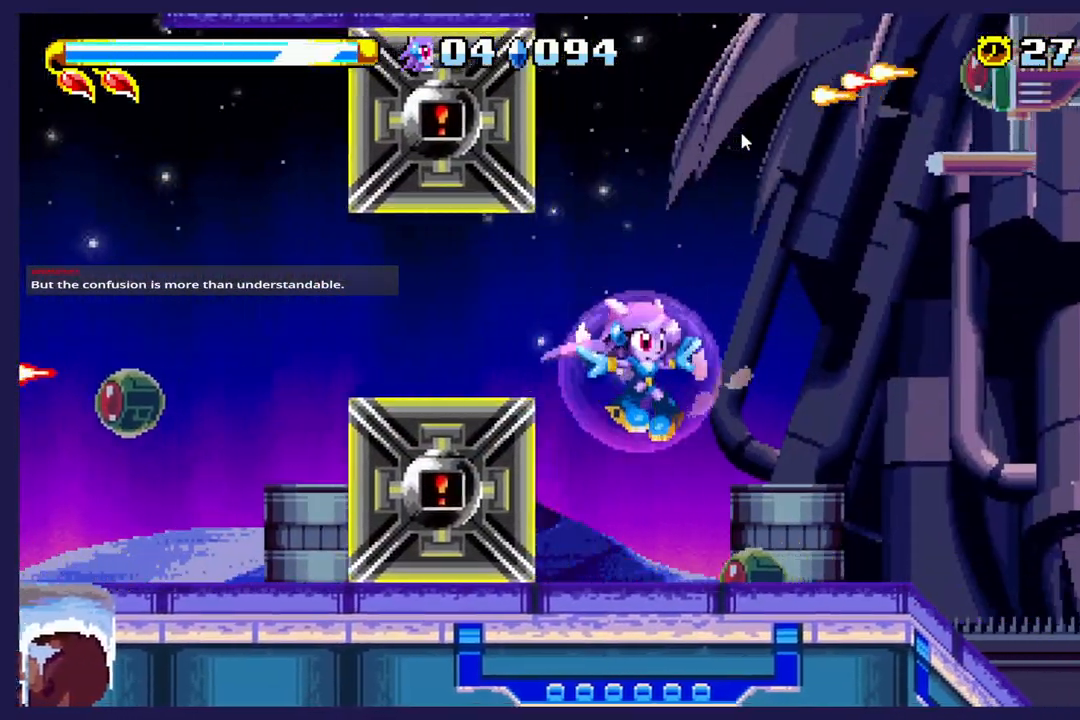
{"buttons": ["DPAD_RIGHT"], "left_stick": "center", "events": [[83, "DPAD_RIGHT", "up"], [283, "DPAD_RIGHT", "down"]]}
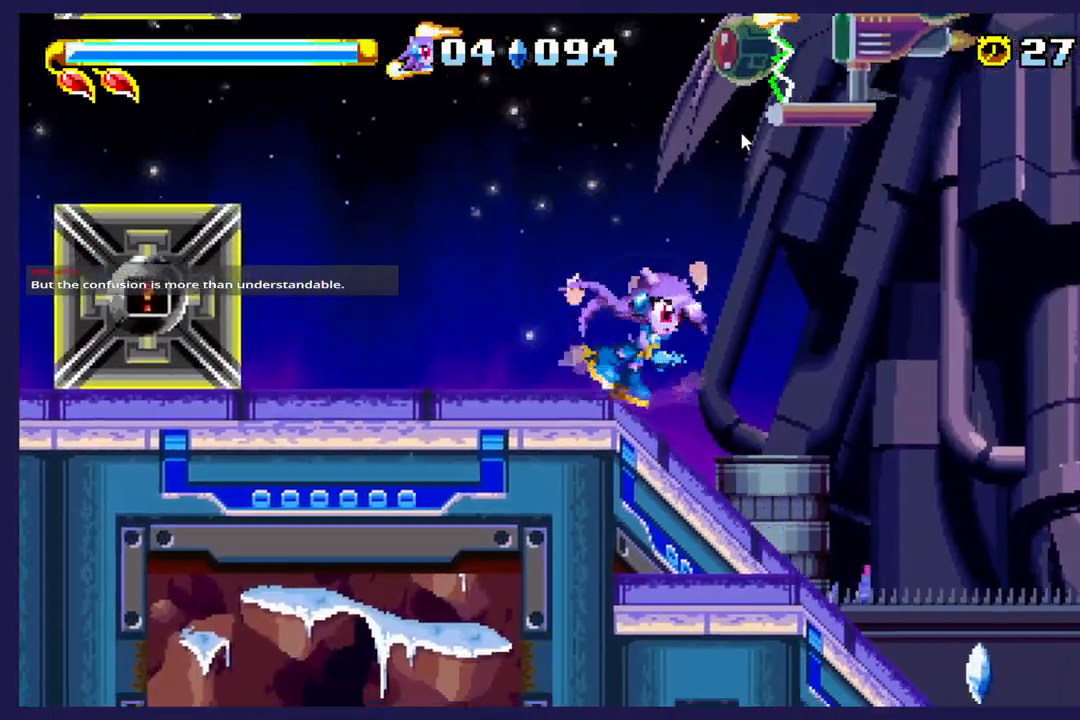
{"buttons": ["DPAD_RIGHT"], "left_stick": "center", "events": [[283, "B", "down"], [417, "B", "up"]]}
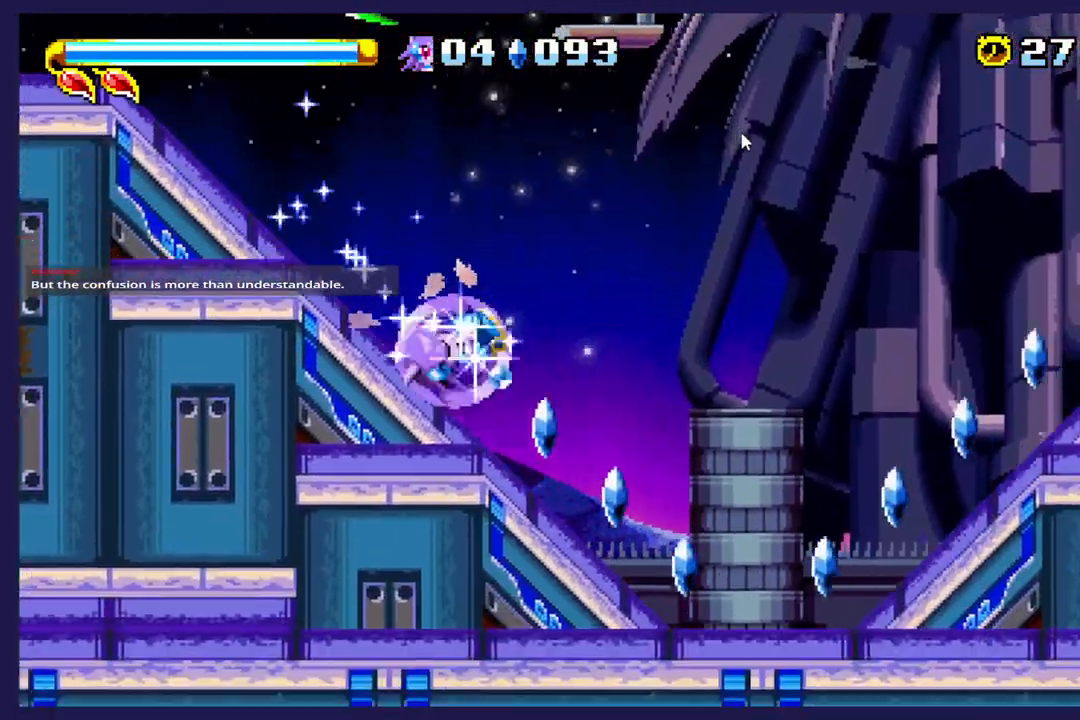
{"buttons": ["DPAD_RIGHT"], "left_stick": "center", "events": []}
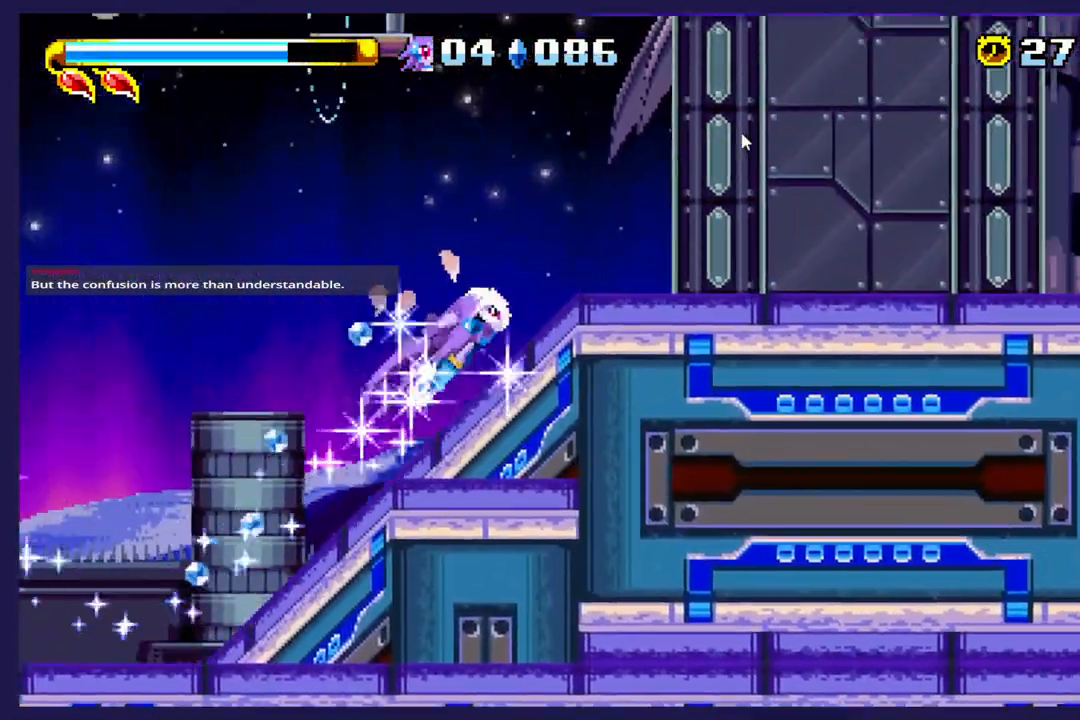
{"buttons": ["DPAD_RIGHT"], "left_stick": "center", "events": []}
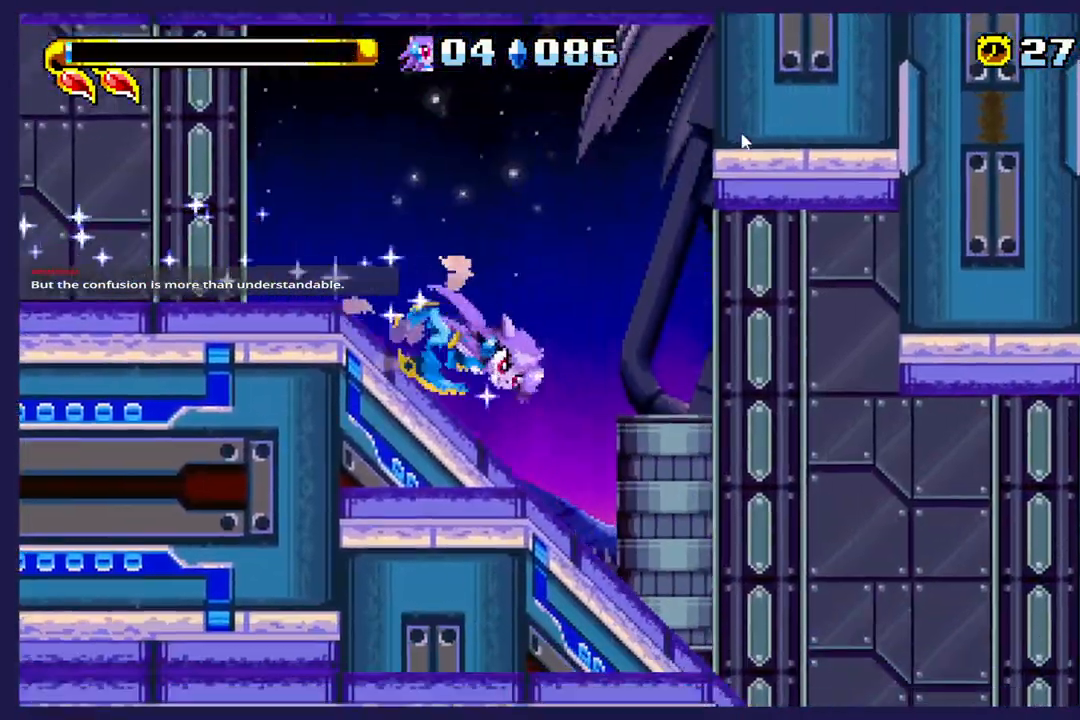
{"buttons": ["DPAD_RIGHT"], "left_stick": "center", "events": []}
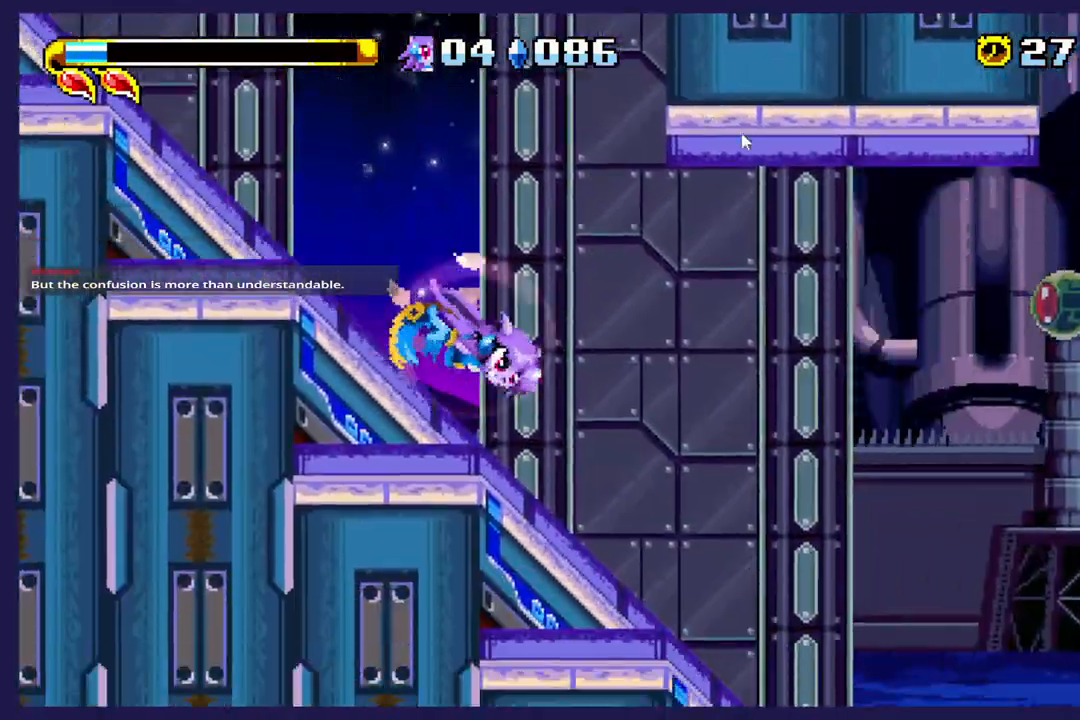
{"buttons": ["DPAD_RIGHT"], "left_stick": "center", "events": []}
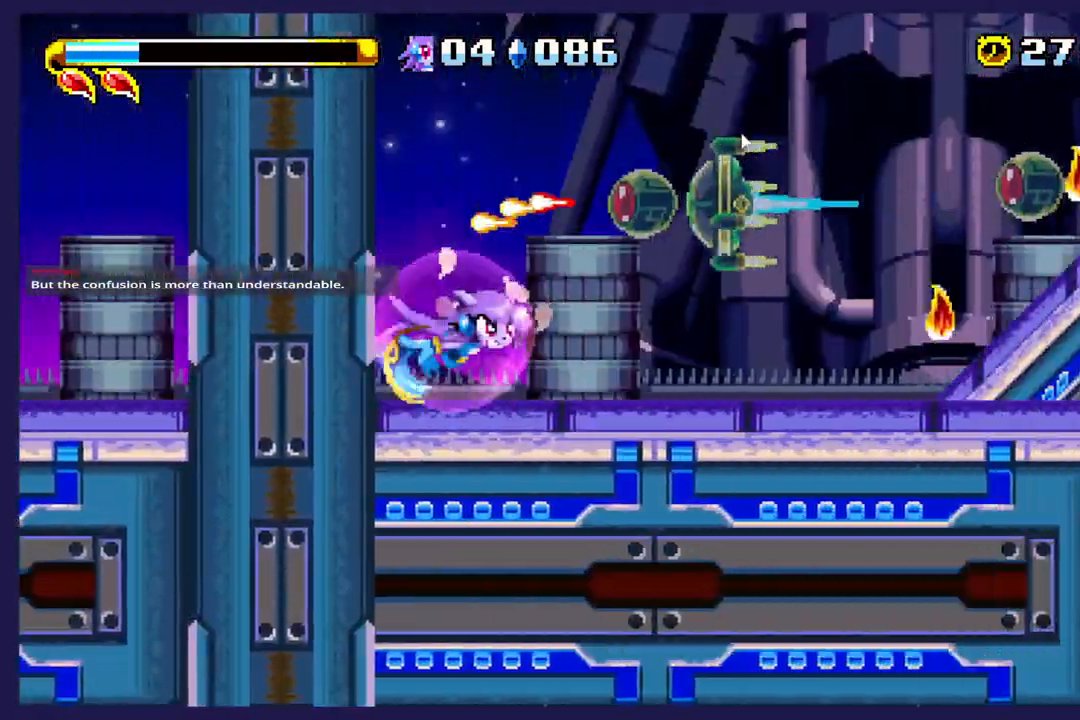
{"buttons": ["DPAD_RIGHT"], "left_stick": "center", "events": []}
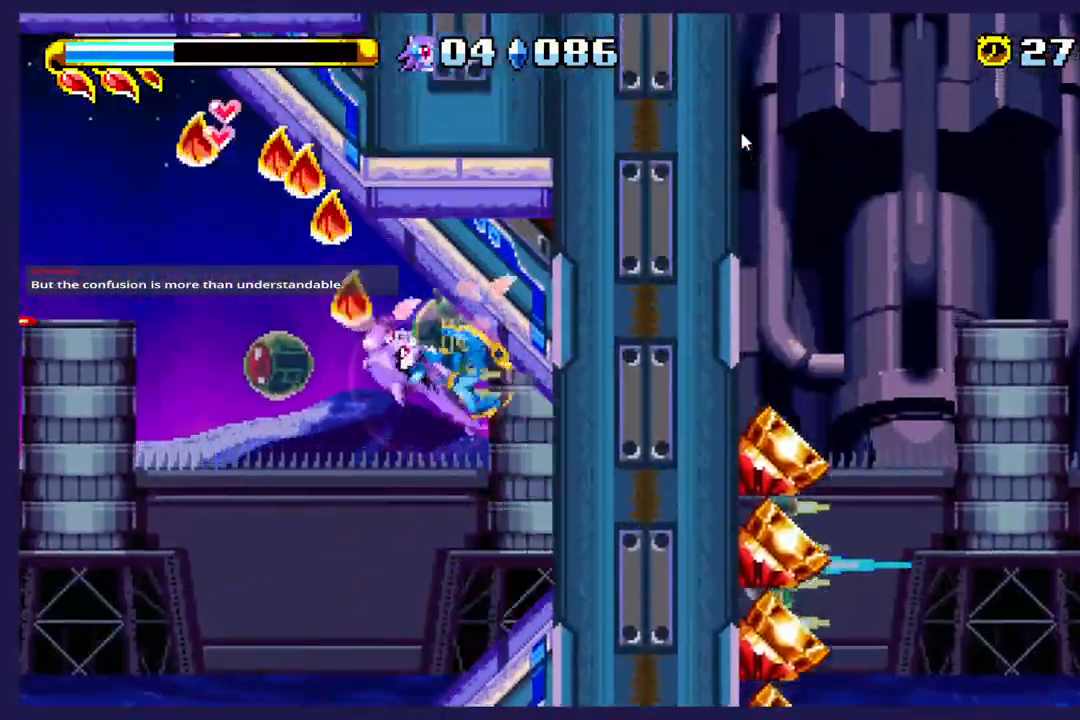
{"buttons": ["DPAD_RIGHT"], "left_stick": "center", "events": []}
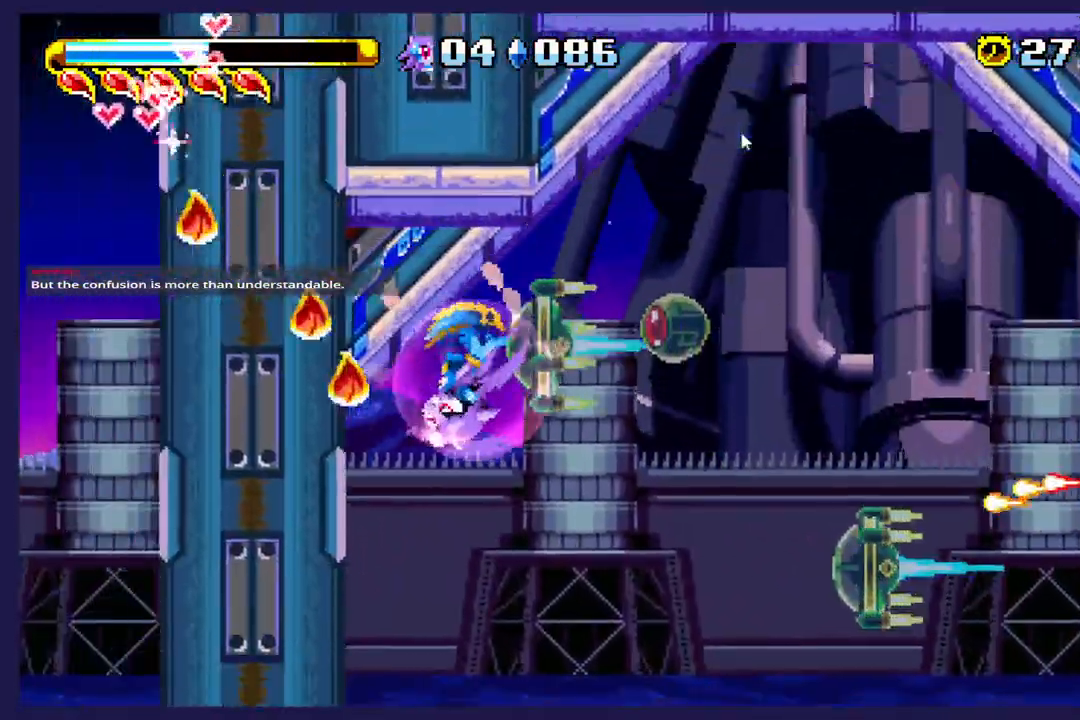
{"buttons": ["DPAD_RIGHT"], "left_stick": "center", "events": []}
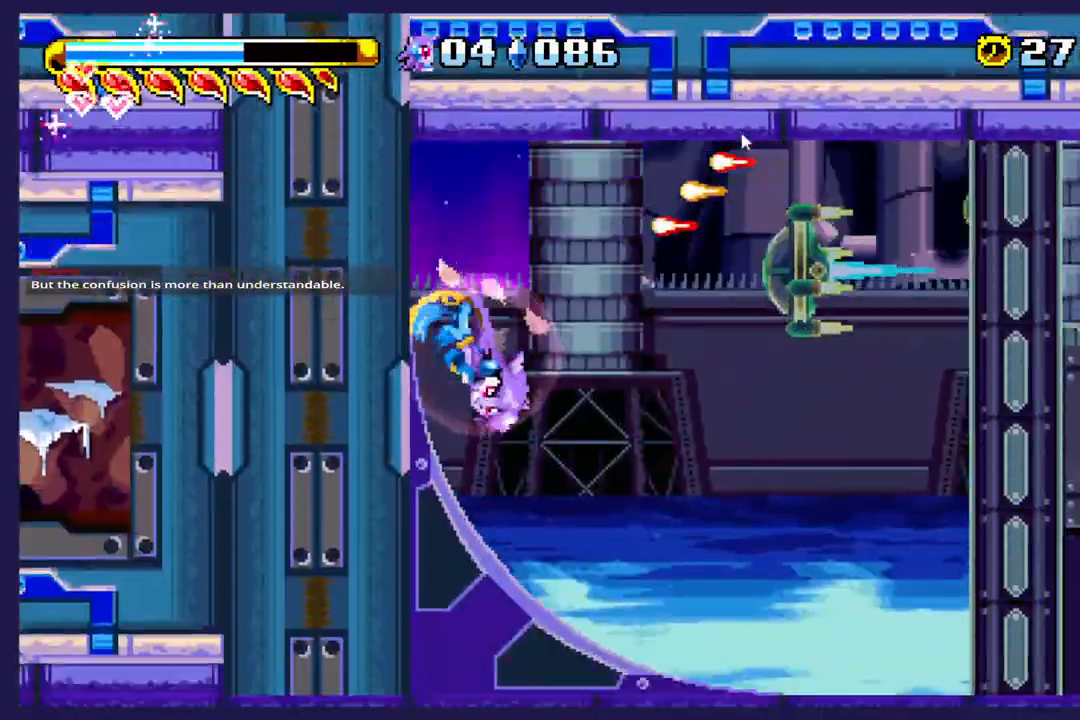
{"buttons": ["DPAD_RIGHT"], "left_stick": "center", "events": []}
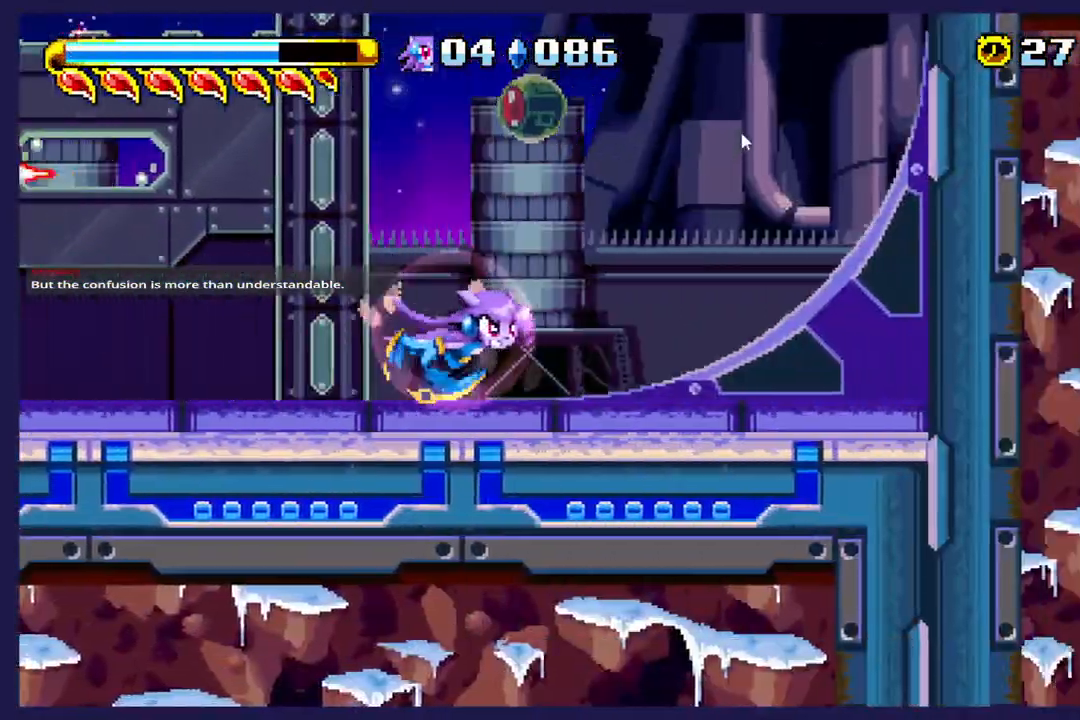
{"buttons": ["DPAD_RIGHT"], "left_stick": "center", "events": []}